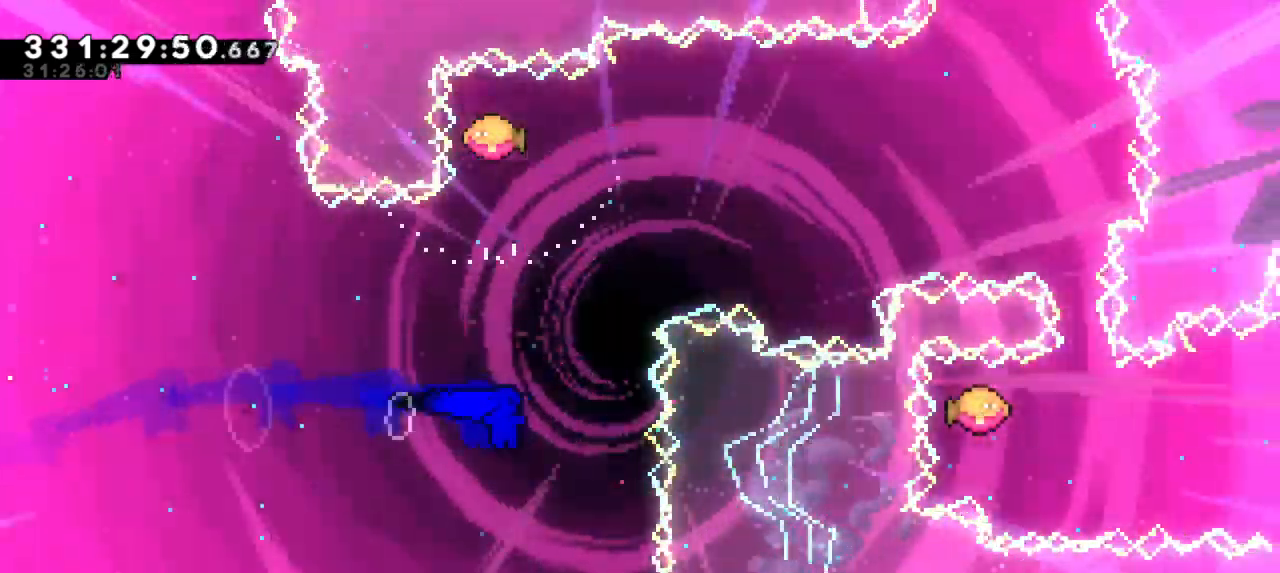
Gameplay with keyboard; each line is a JSON object with the keys held at the frame after it. "events" lists presses ("down") and releases ("up") of "dash", "demo", "down", "grab", "jump", "jump2", "left", "right" and "up" between this image and that frame as [ms after this image, input, new state], when the widget could be followed in between. No other keys are recorded. Mouse input is not recorded. Key names are as the overlay labels them; some are game actions (e.g. jump) rather than physical keys. Not read: other_keys.
{"keys": ["right"], "events": [[50, "dash", "down"], [50, "right", "up"], [267, "dash", "up"], [267, "right", "down"], [300, "up", "up"]]}
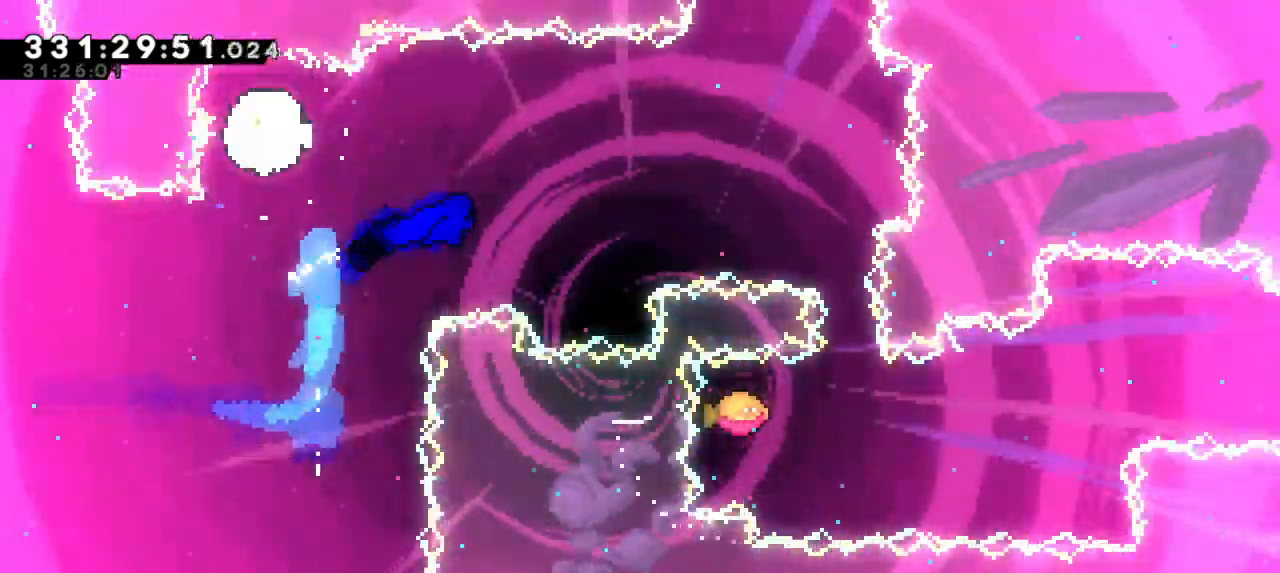
{"keys": ["dash", "down"], "events": [[367, "dash", "down"], [367, "down", "down"], [400, "right", "up"]]}
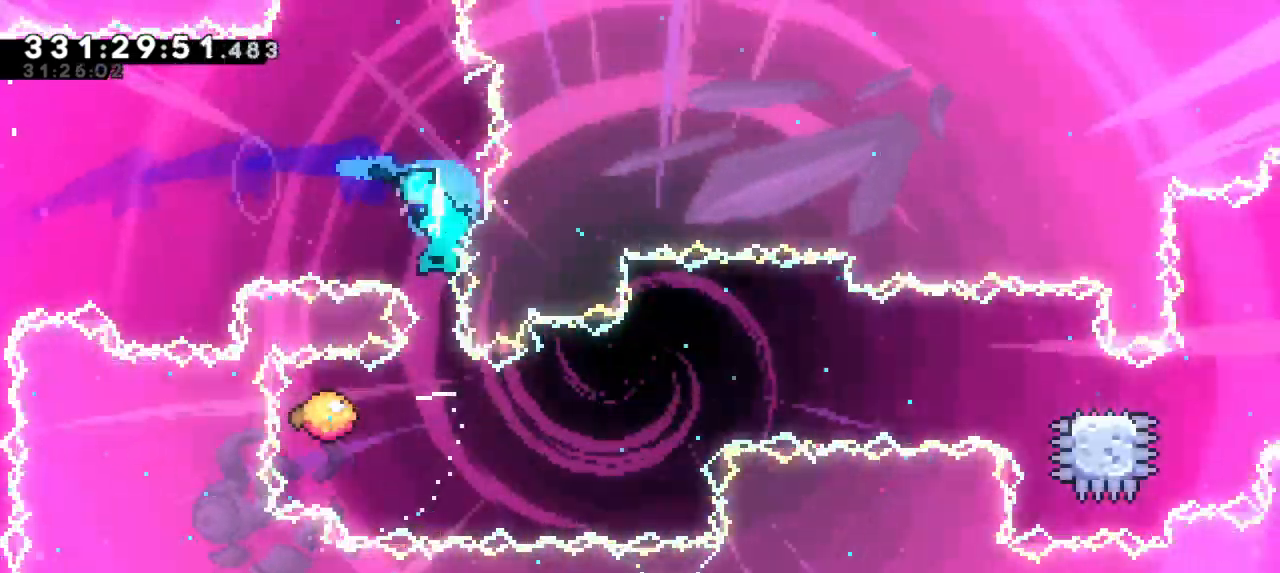
{"keys": ["right"], "events": [[17, "right", "down"], [67, "dash", "up"], [67, "down", "up"]]}
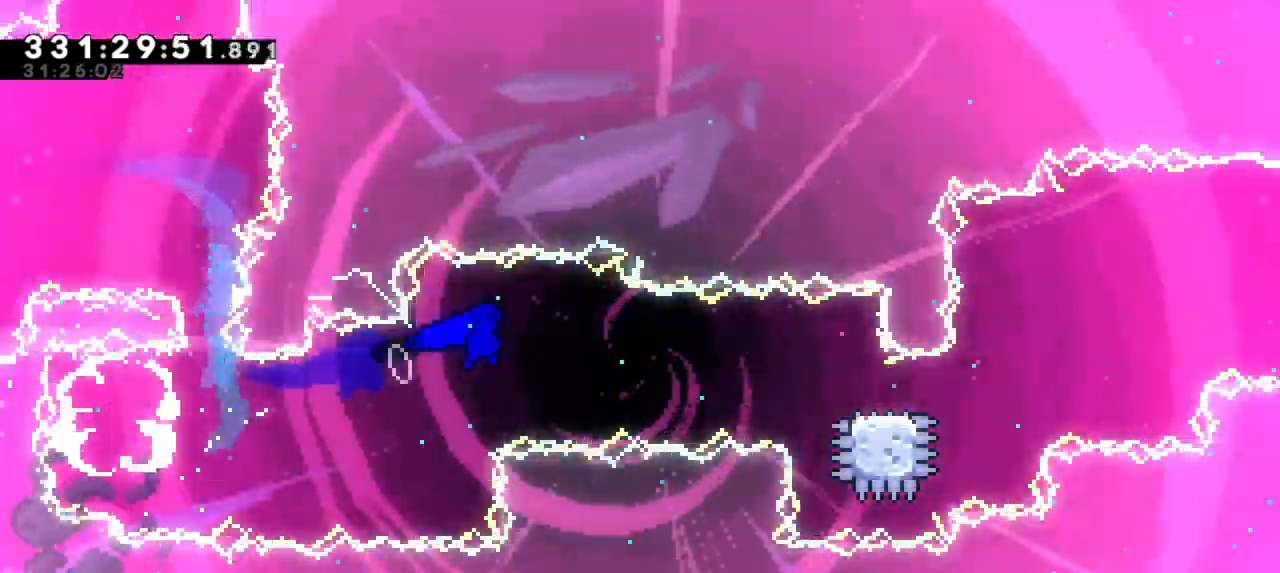
{"keys": ["dash", "down", "jump2", "right"], "events": [[300, "down", "down"], [317, "dash", "down"], [483, "jump2", "down"]]}
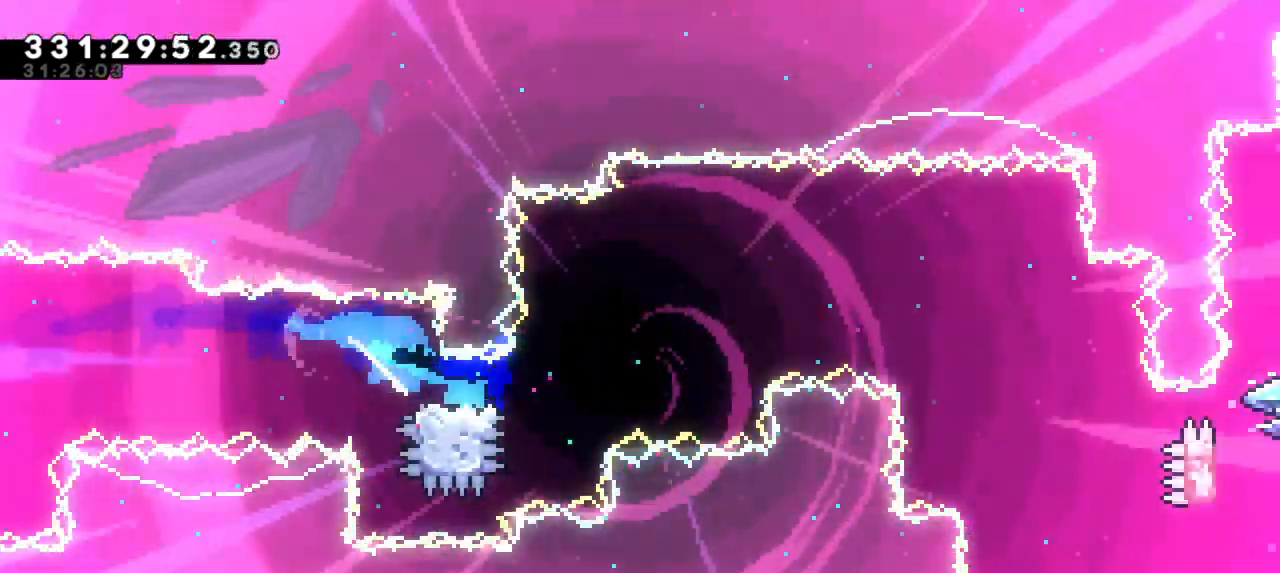
{"keys": ["right"], "events": [[17, "down", "up"], [83, "dash", "up"], [467, "jump2", "up"]]}
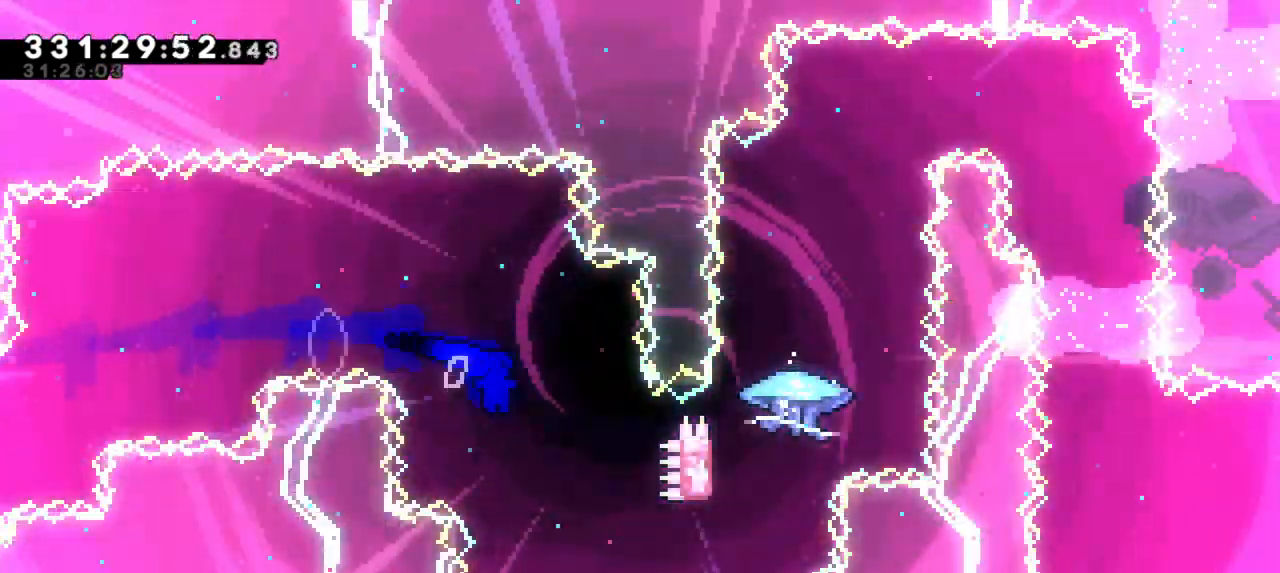
{"keys": ["dash", "up"], "events": [[383, "dash", "down"], [383, "right", "up"], [383, "up", "down"]]}
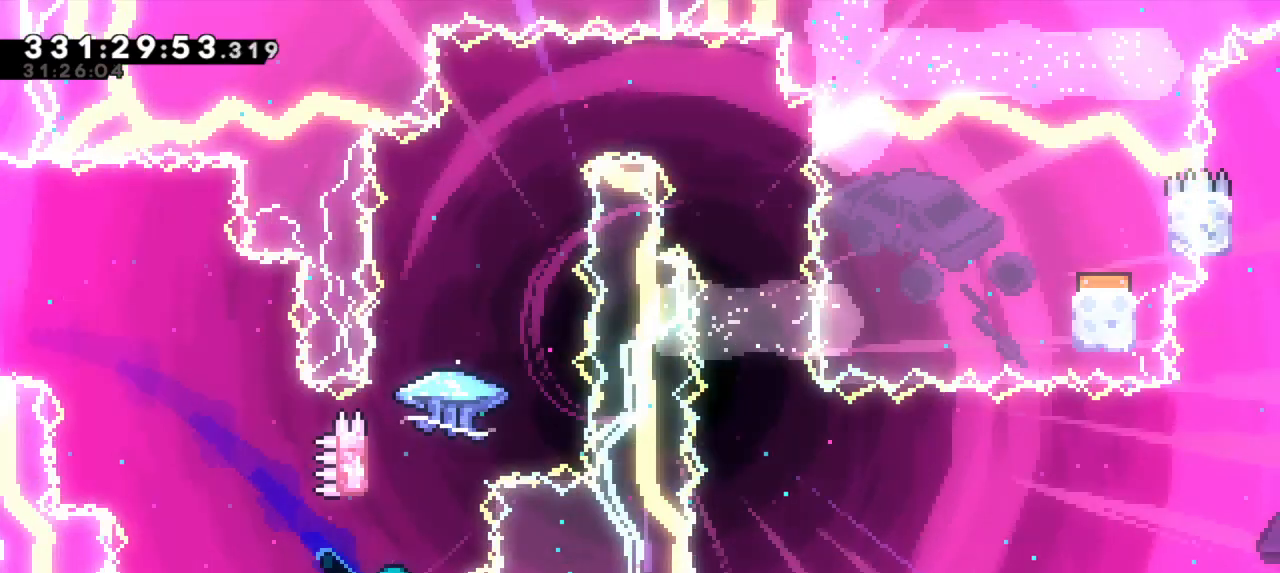
{"keys": ["grab", "jump2"], "events": [[100, "up", "up"], [117, "jump2", "down"], [183, "dash", "up"], [333, "grab", "down"]]}
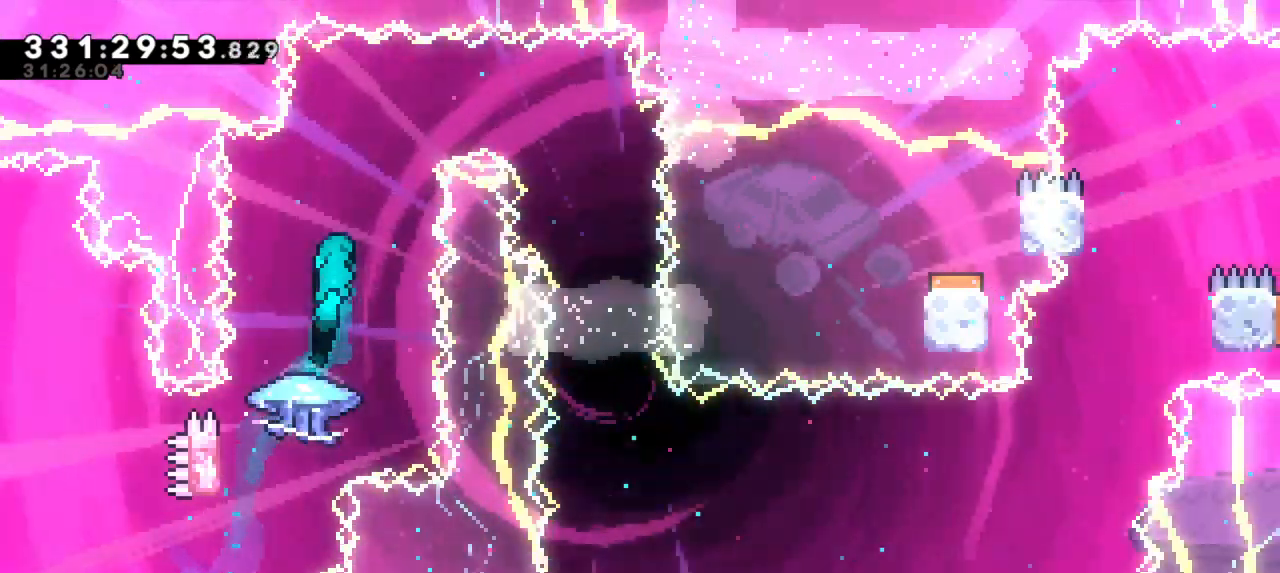
{"keys": ["grab", "left"], "events": [[150, "left", "down"], [183, "jump2", "up"]]}
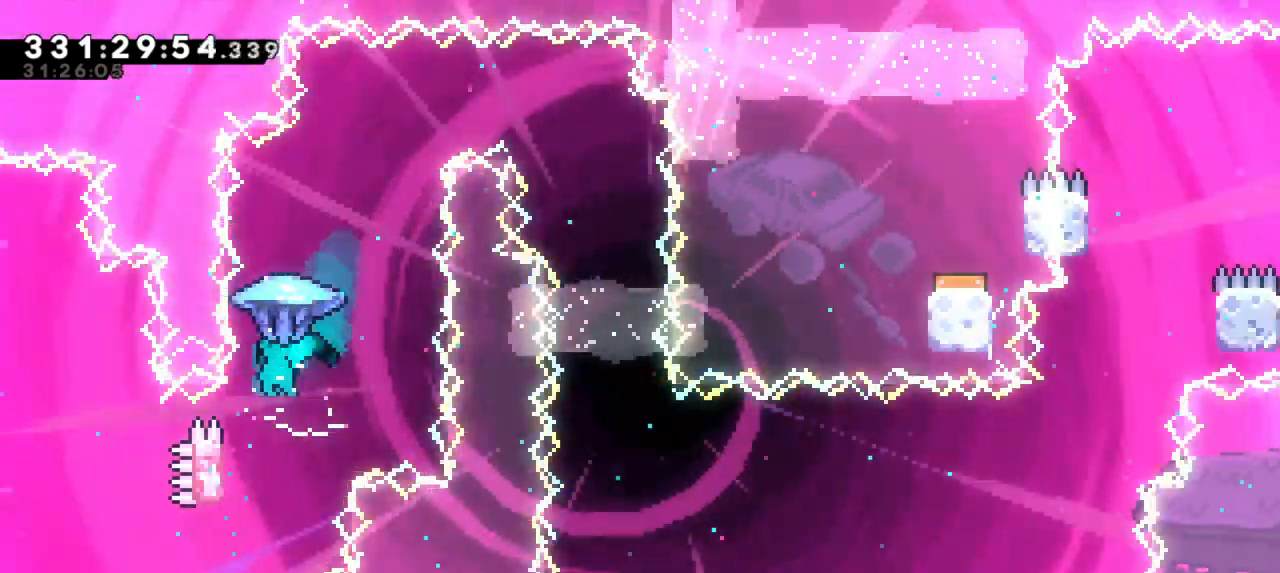
{"keys": ["grab", "jump2"], "events": [[217, "jump2", "down"], [433, "jump2", "up"], [467, "left", "up"], [500, "jump2", "down"]]}